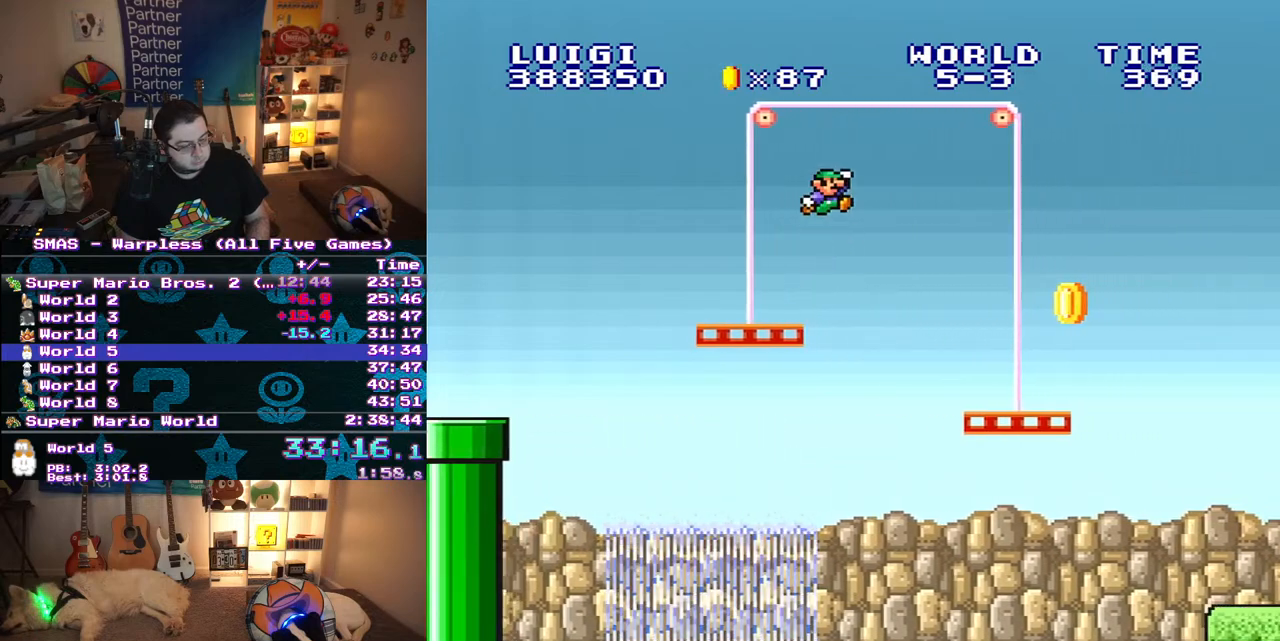
Gameplay with a controller (Nintendo layout); each line is a JSON object with the inputs held at the frame after it. "events" lists button and stick changes between this image and that frame as [ms after this image, input, new state], when the widget could be followed in between. Not read: L3 R3.
{"buttons": ["Y", "DPAD_RIGHT"], "events": [[83, "B", "up"], [83, "DPAD_RIGHT", "up"], [433, "DPAD_RIGHT", "down"]]}
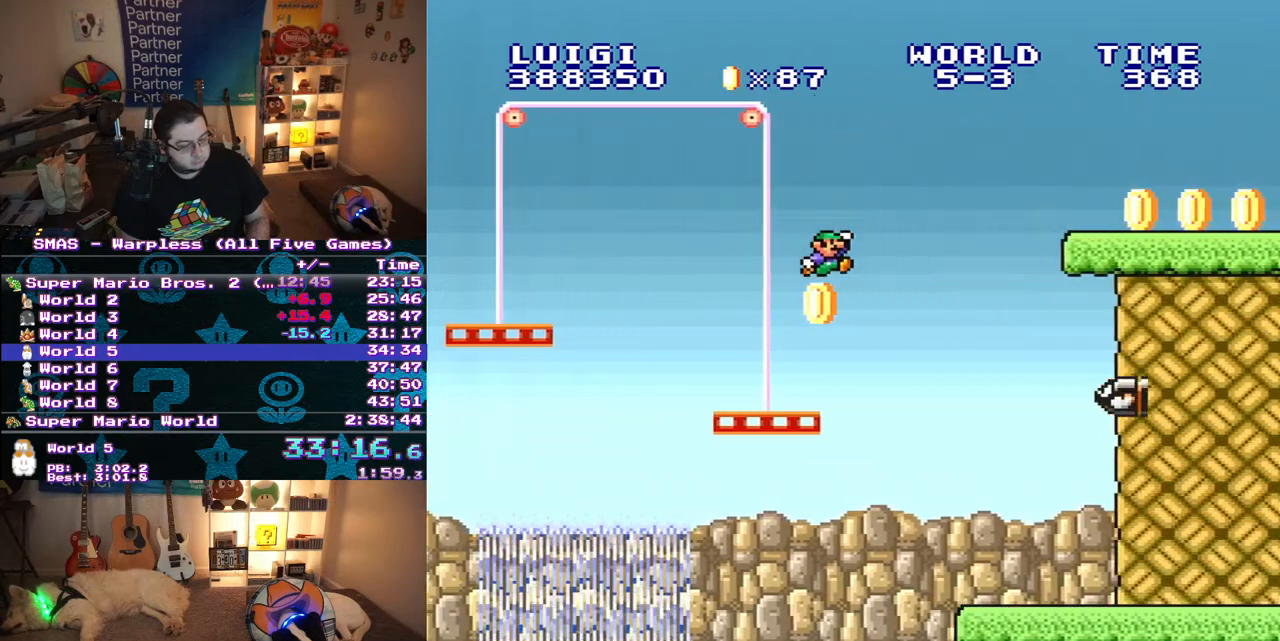
{"buttons": ["Y", "DPAD_LEFT"], "events": [[450, "DPAD_RIGHT", "up"], [450, "DPAD_UP", "down"], [483, "DPAD_LEFT", "down"], [500, "DPAD_UP", "up"]]}
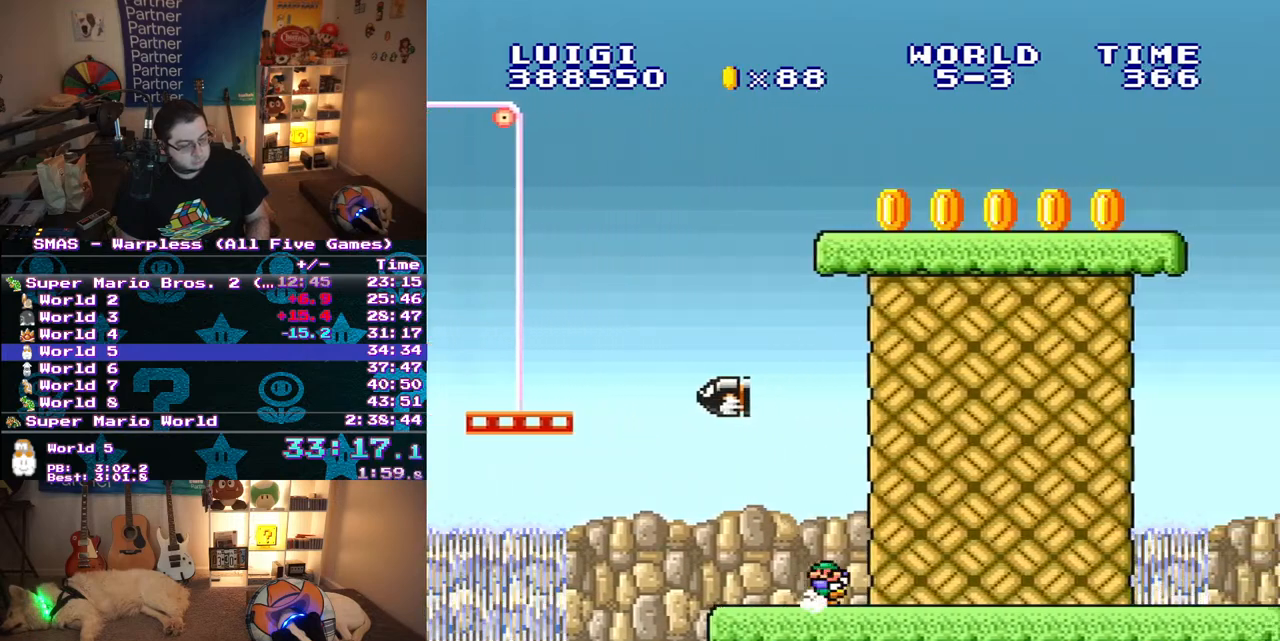
{"buttons": ["Y"], "events": [[317, "DPAD_LEFT", "up"], [350, "DPAD_RIGHT", "down"], [467, "DPAD_RIGHT", "up"]]}
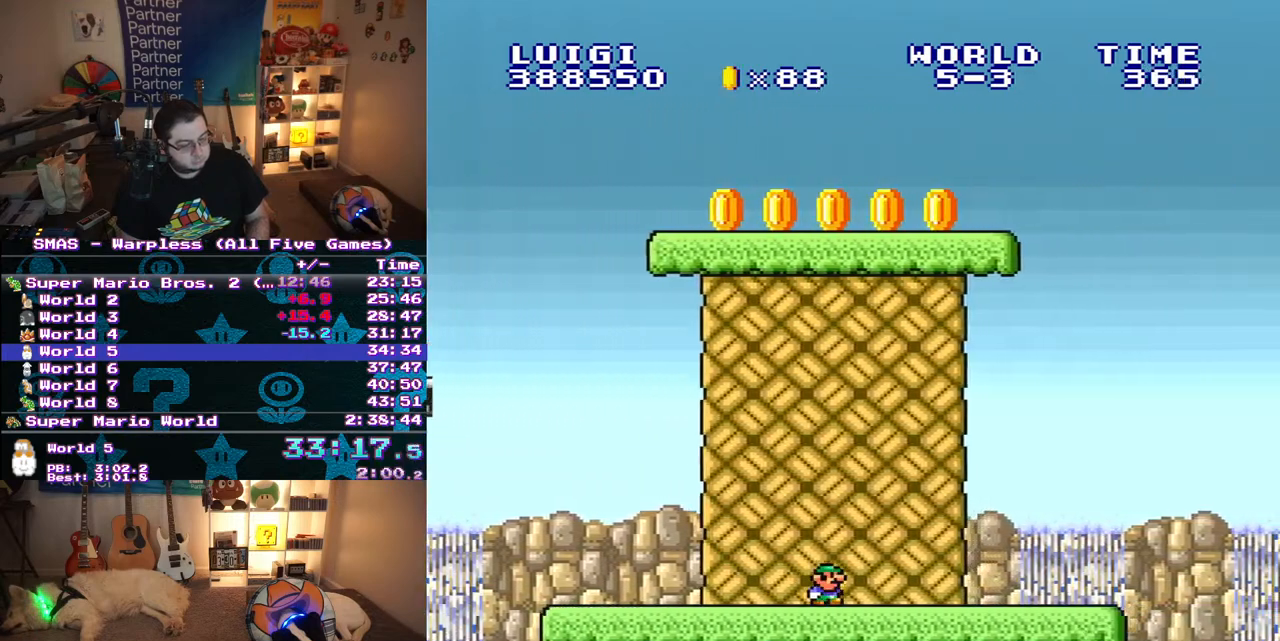
{"buttons": ["Y", "DPAD_RIGHT"], "events": [[83, "DPAD_RIGHT", "down"], [200, "DPAD_RIGHT", "up"], [317, "DPAD_RIGHT", "down"]]}
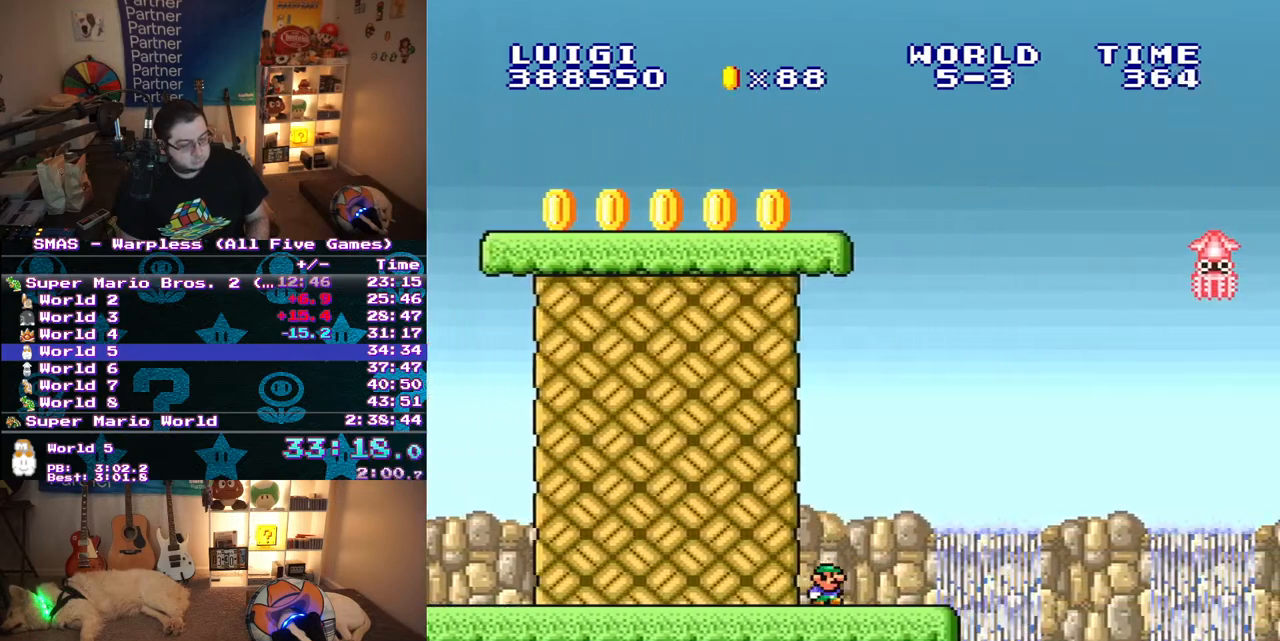
{"buttons": ["B", "Y", "DPAD_RIGHT"], "events": [[217, "B", "down"], [267, "DPAD_UP", "down"], [500, "DPAD_UP", "up"]]}
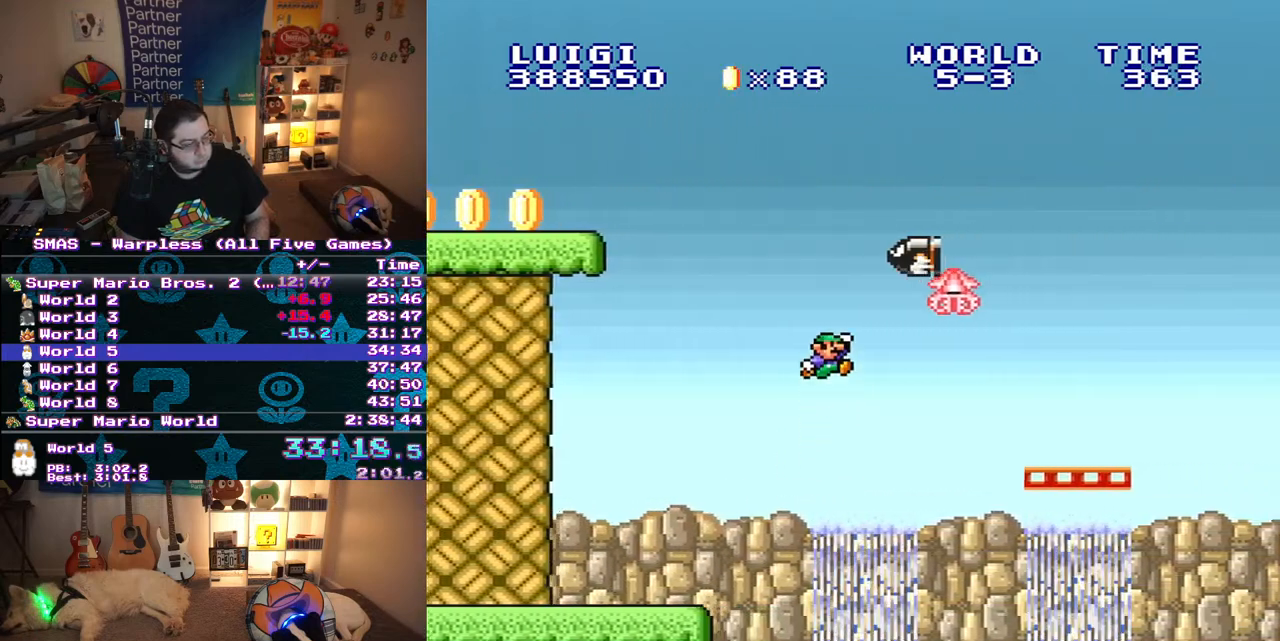
{"buttons": ["B", "Y", "DPAD_RIGHT"], "events": [[33, "B", "up"], [67, "DPAD_RIGHT", "up"], [150, "DPAD_RIGHT", "down"], [433, "B", "down"]]}
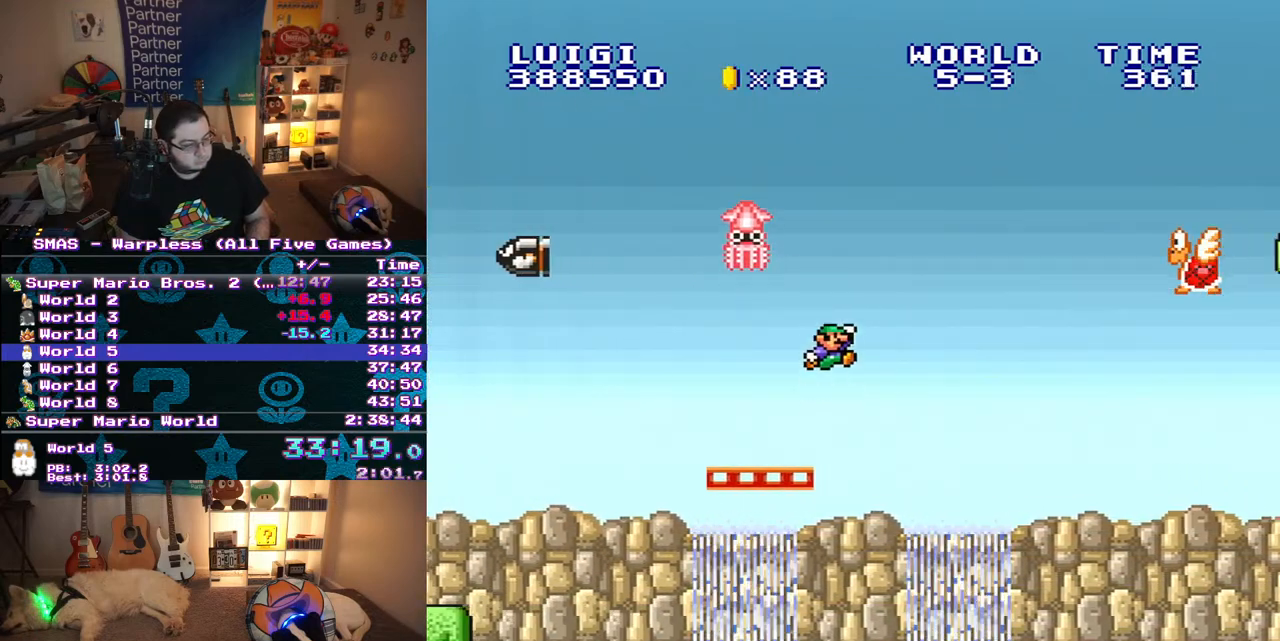
{"buttons": ["Y"], "events": [[17, "DPAD_UP", "down"], [283, "DPAD_UP", "up"], [333, "B", "up"], [367, "DPAD_RIGHT", "up"]]}
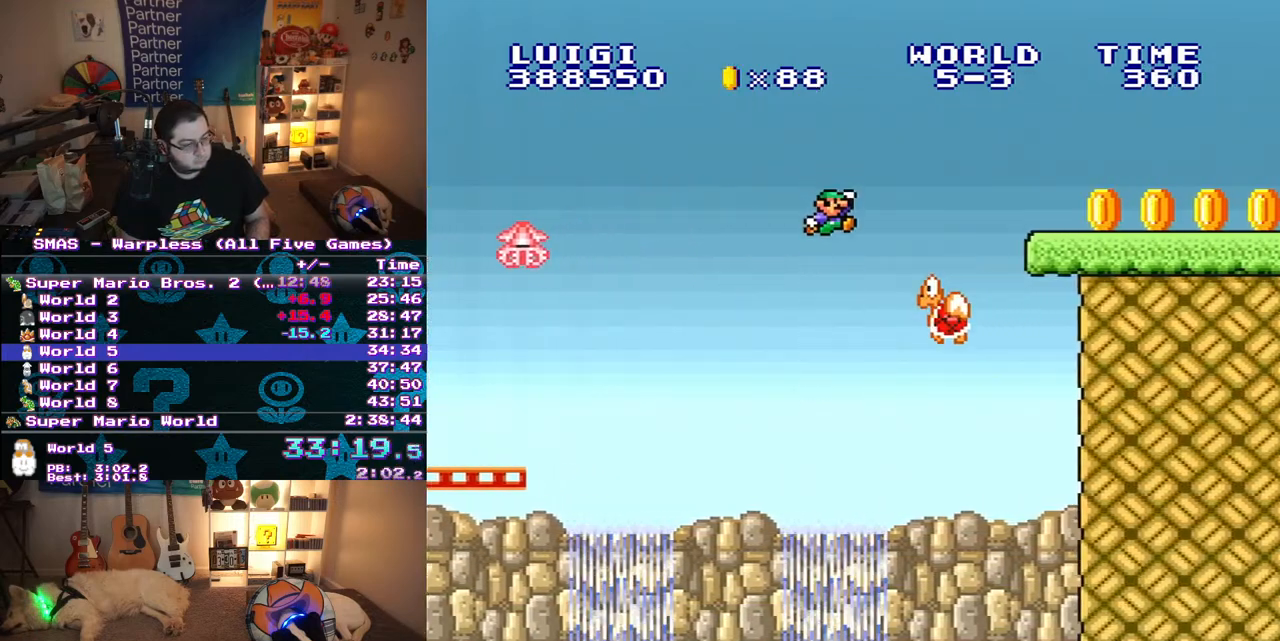
{"buttons": ["Y"], "events": []}
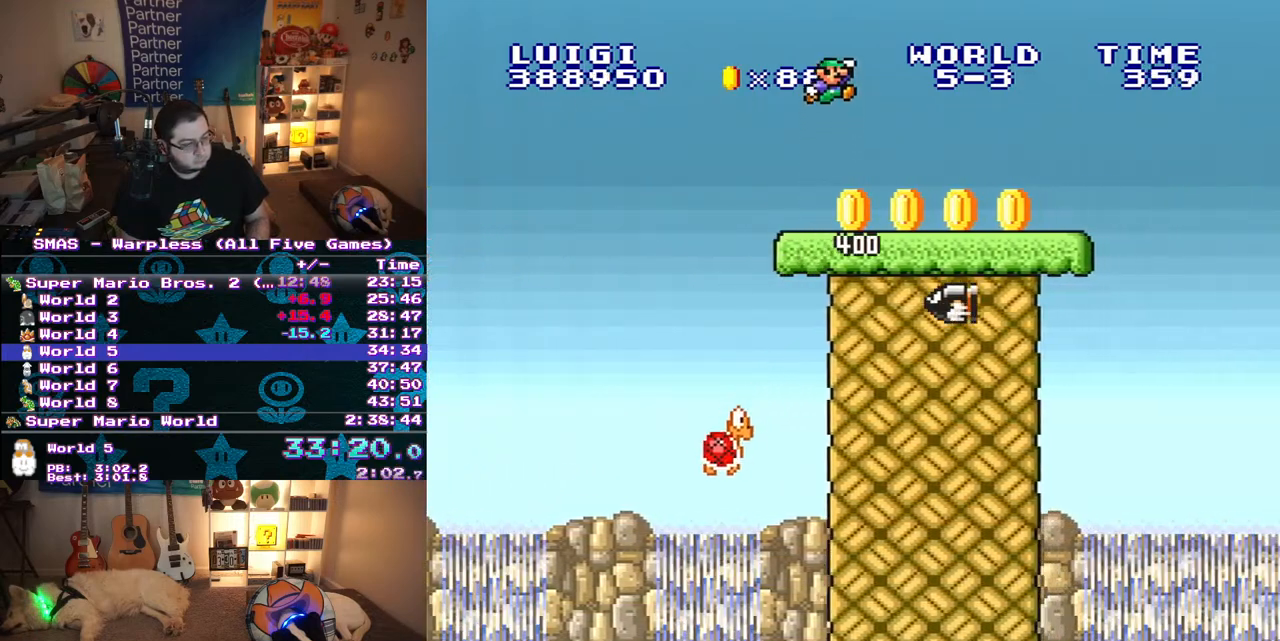
{"buttons": ["B", "Y", "DPAD_RIGHT"], "events": [[250, "DPAD_RIGHT", "down"], [400, "B", "down"]]}
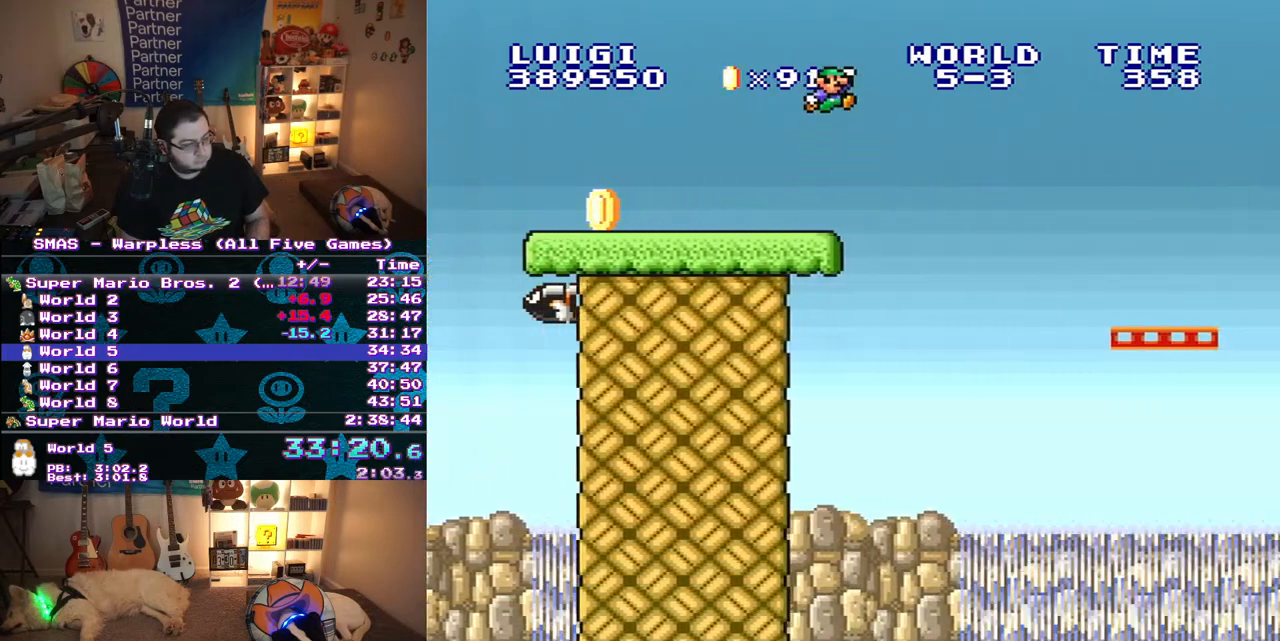
{"buttons": ["Y", "DPAD_RIGHT"], "events": [[50, "B", "up"], [50, "DPAD_RIGHT", "up"], [283, "DPAD_RIGHT", "down"]]}
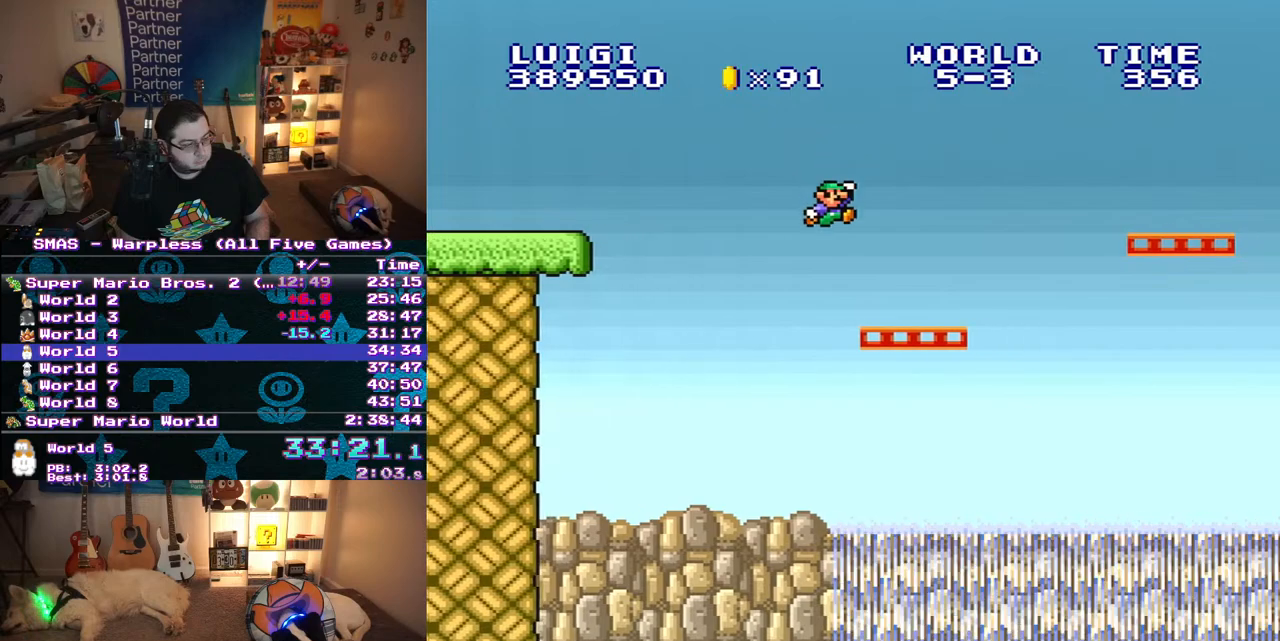
{"buttons": ["Y", "DPAD_RIGHT"], "events": [[233, "B", "down"], [350, "B", "up"]]}
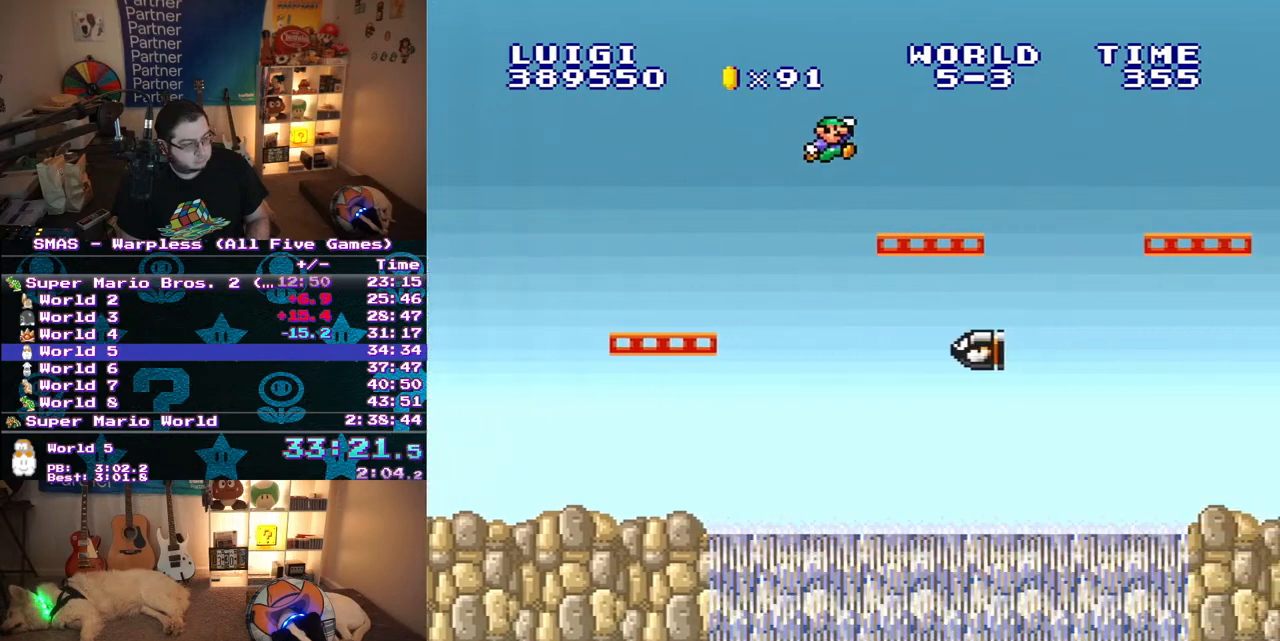
{"buttons": ["Y", "DPAD_RIGHT"], "events": [[300, "B", "down"], [450, "B", "up"]]}
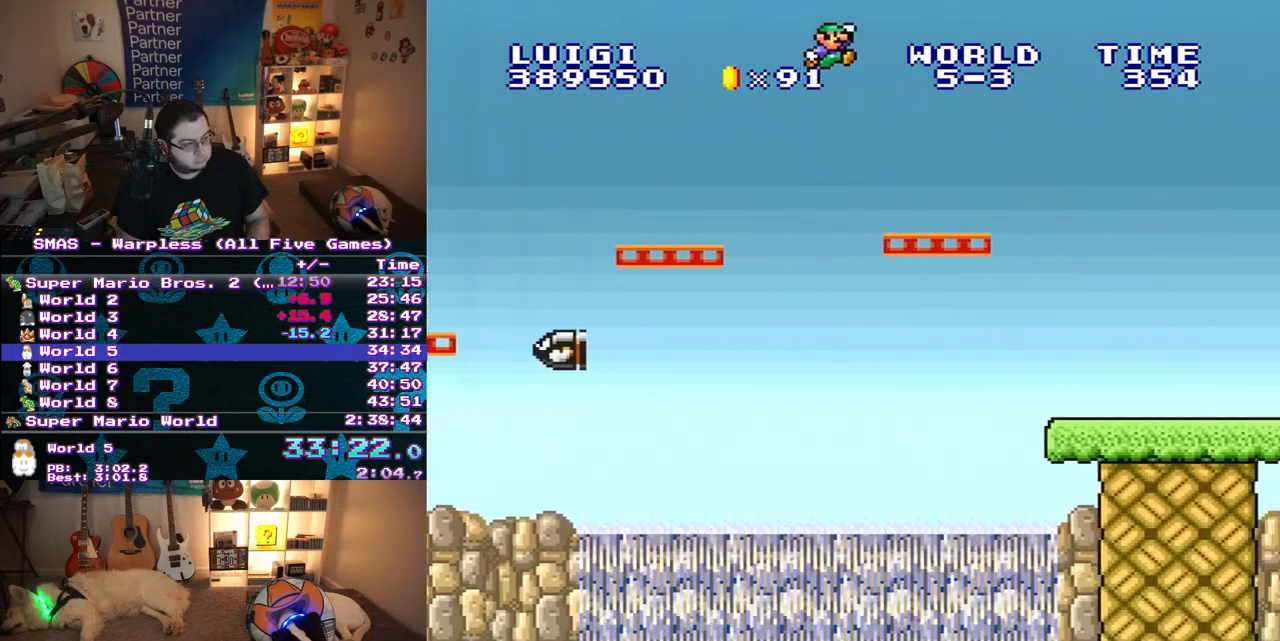
{"buttons": ["Y", "DPAD_RIGHT"], "events": []}
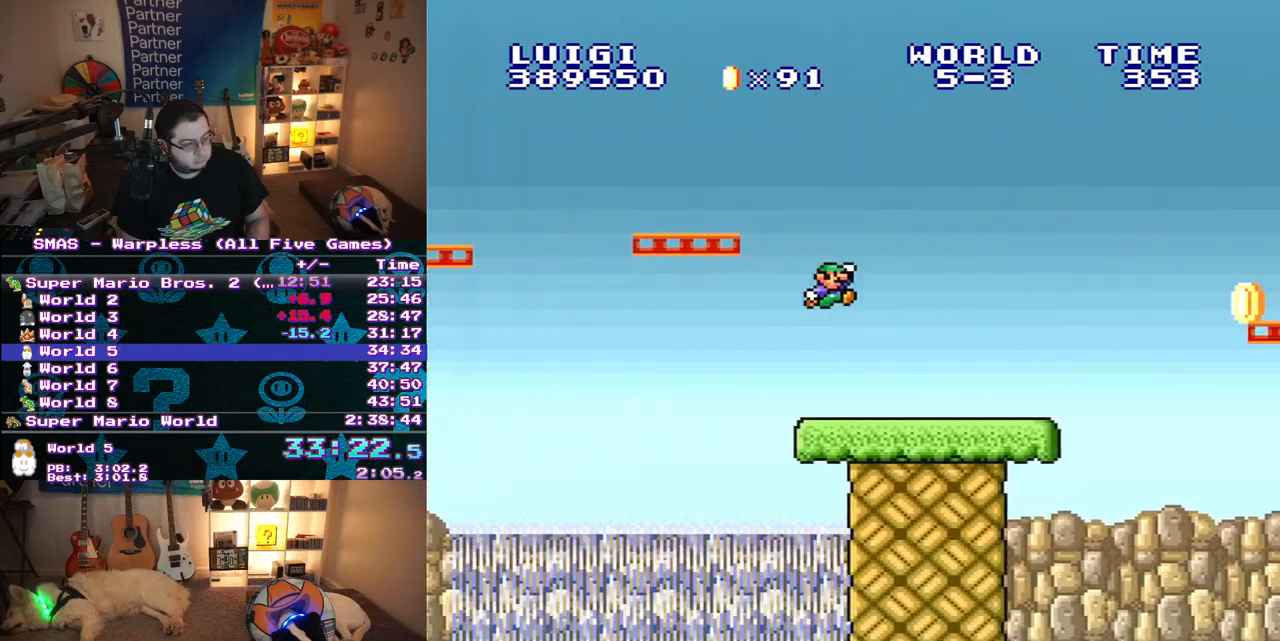
{"buttons": ["B", "Y", "DPAD_RIGHT"], "events": [[317, "B", "down"]]}
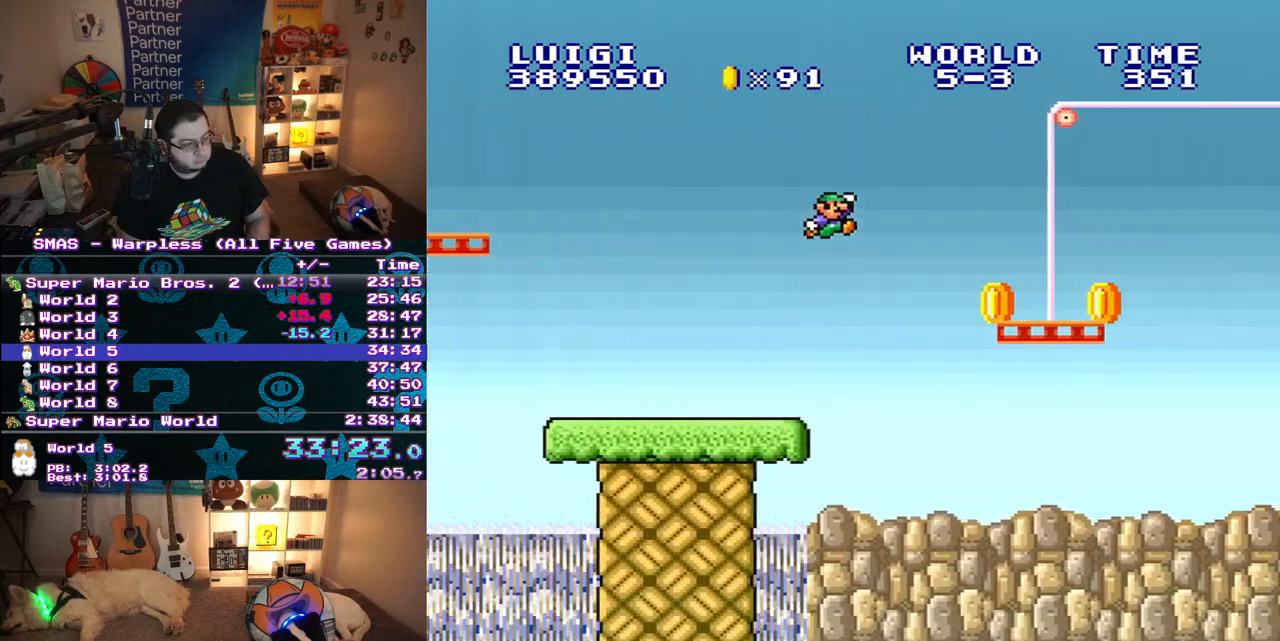
{"buttons": ["Y", "DPAD_RIGHT"], "events": [[67, "B", "up"]]}
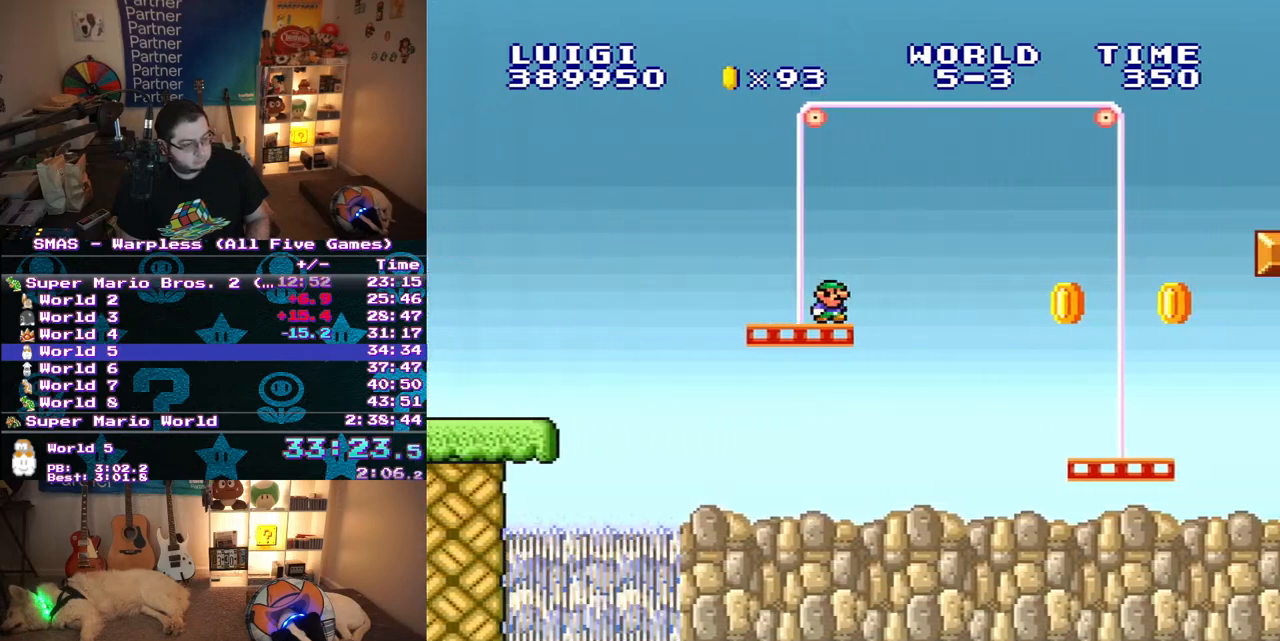
{"buttons": ["B", "Y", "DPAD_RIGHT"], "events": [[100, "B", "down"]]}
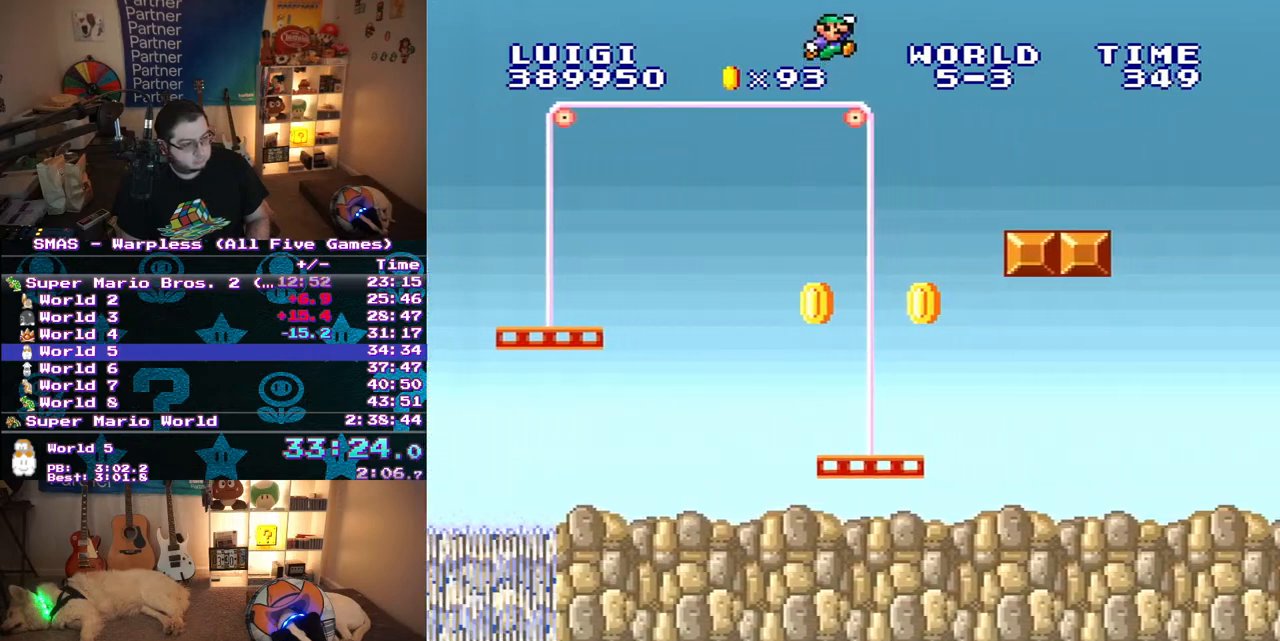
{"buttons": ["Y", "DPAD_UP", "DPAD_LEFT"], "events": [[83, "B", "up"], [450, "DPAD_UP", "down"], [483, "DPAD_LEFT", "down"], [483, "DPAD_RIGHT", "up"]]}
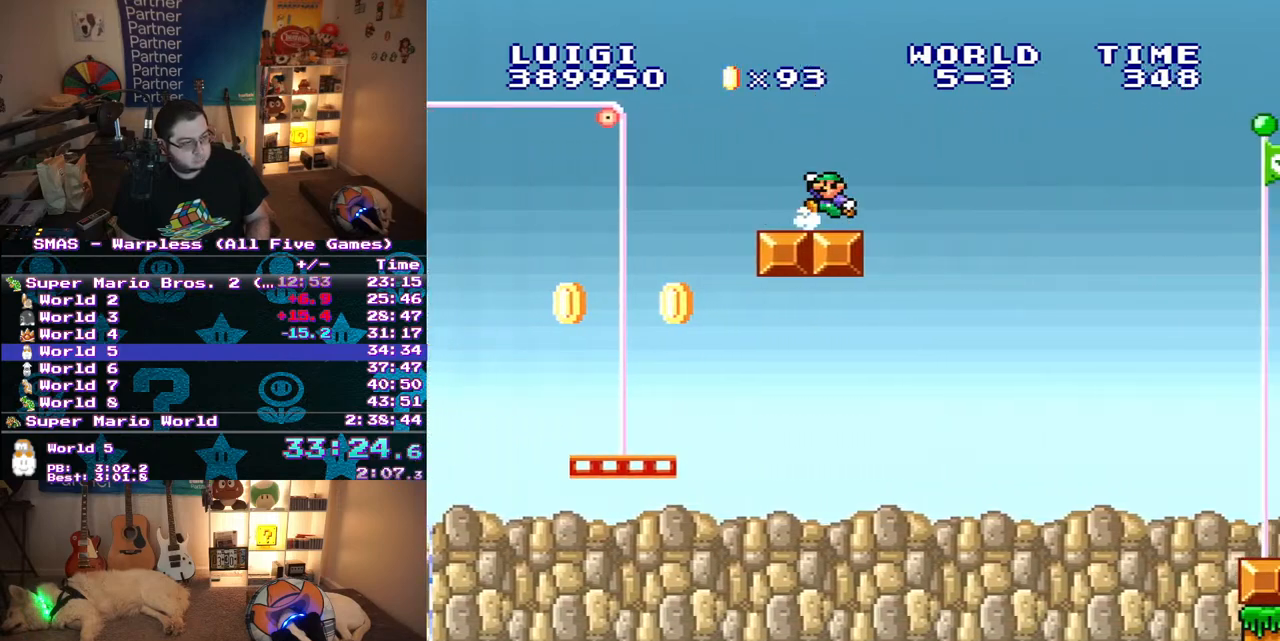
{"buttons": [], "events": [[17, "DPAD_UP", "up"], [33, "B", "down"], [33, "DPAD_UP", "down"], [83, "DPAD_LEFT", "up"], [100, "DPAD_RIGHT", "down"], [100, "DPAD_UP", "up"], [433, "DPAD_RIGHT", "up"], [483, "B", "up"], [483, "Y", "up"]]}
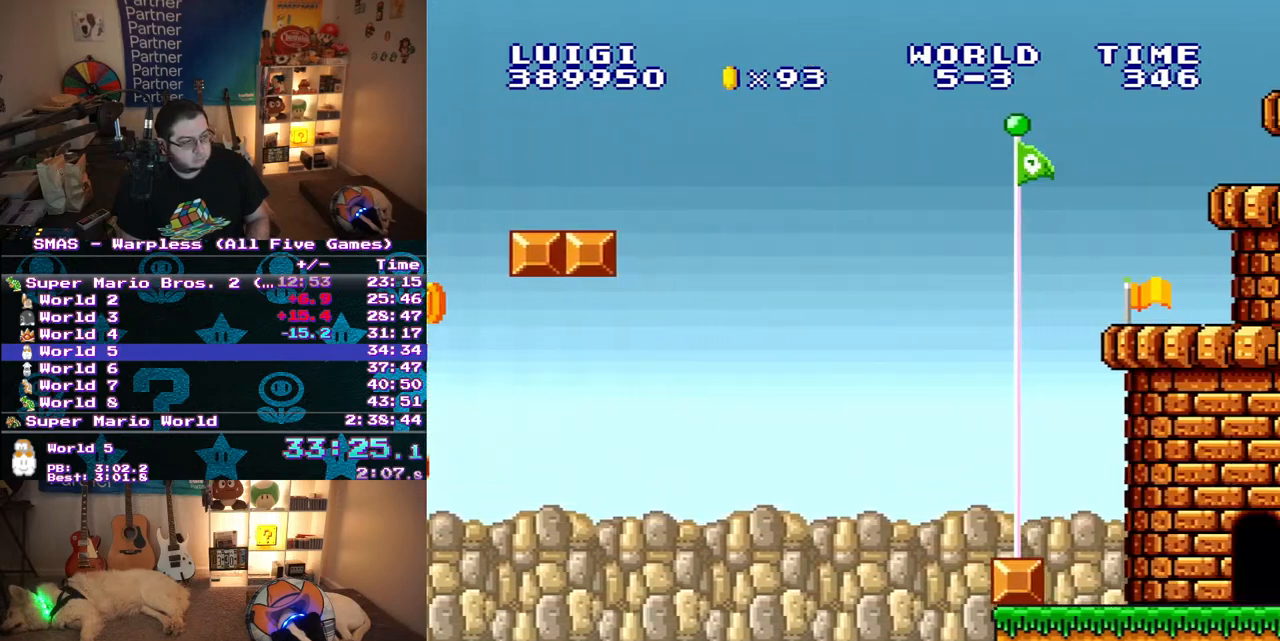
{"buttons": [], "events": []}
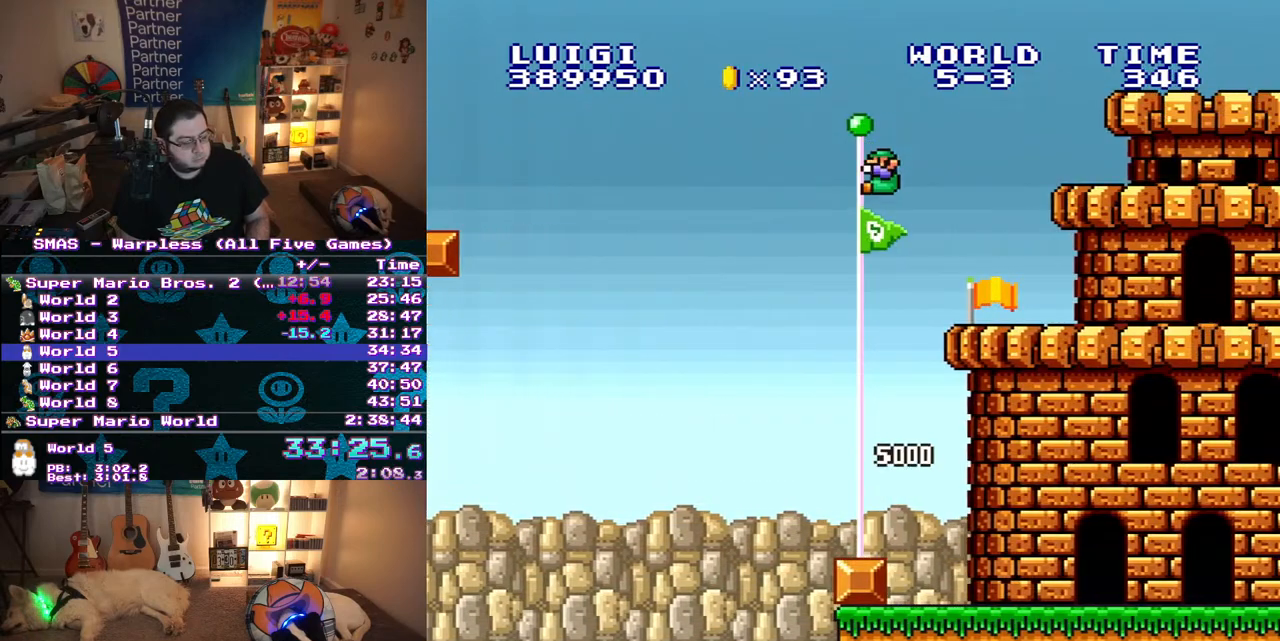
{"buttons": [], "events": []}
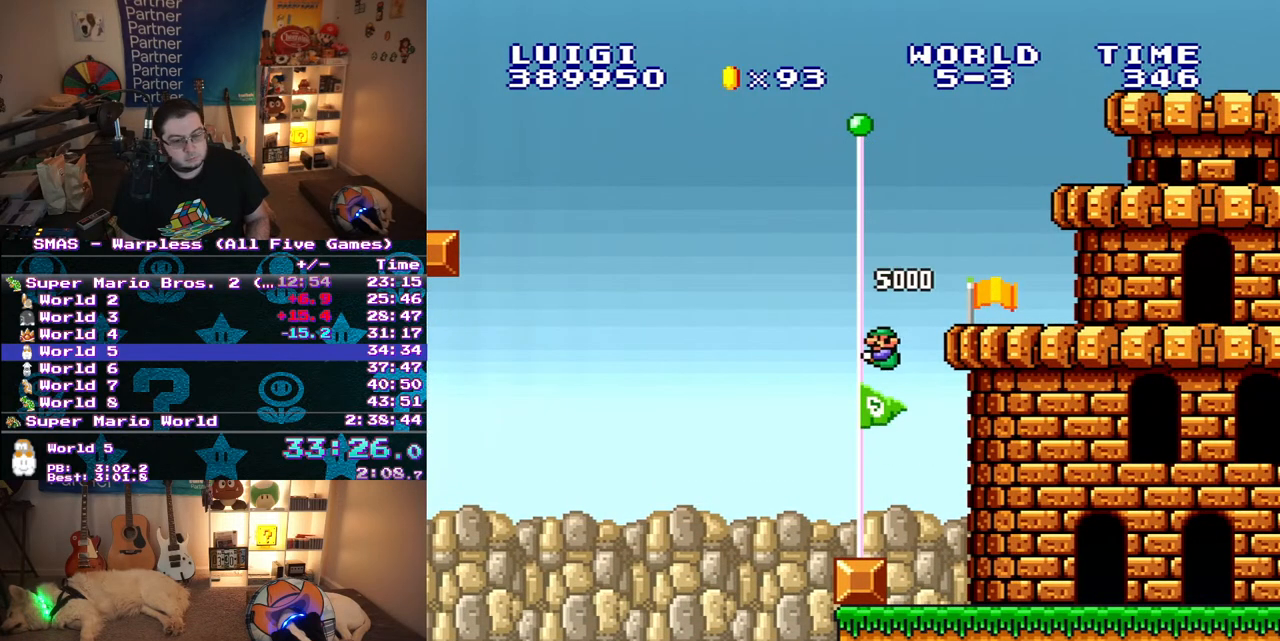
{"buttons": [], "events": []}
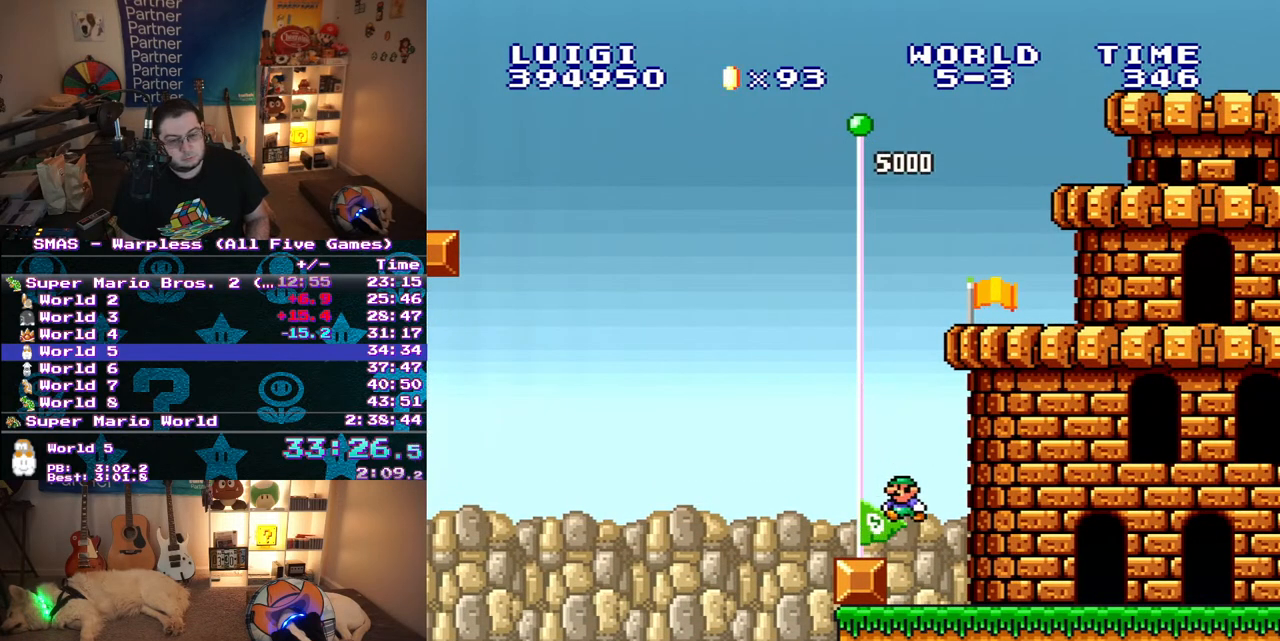
{"buttons": [], "events": []}
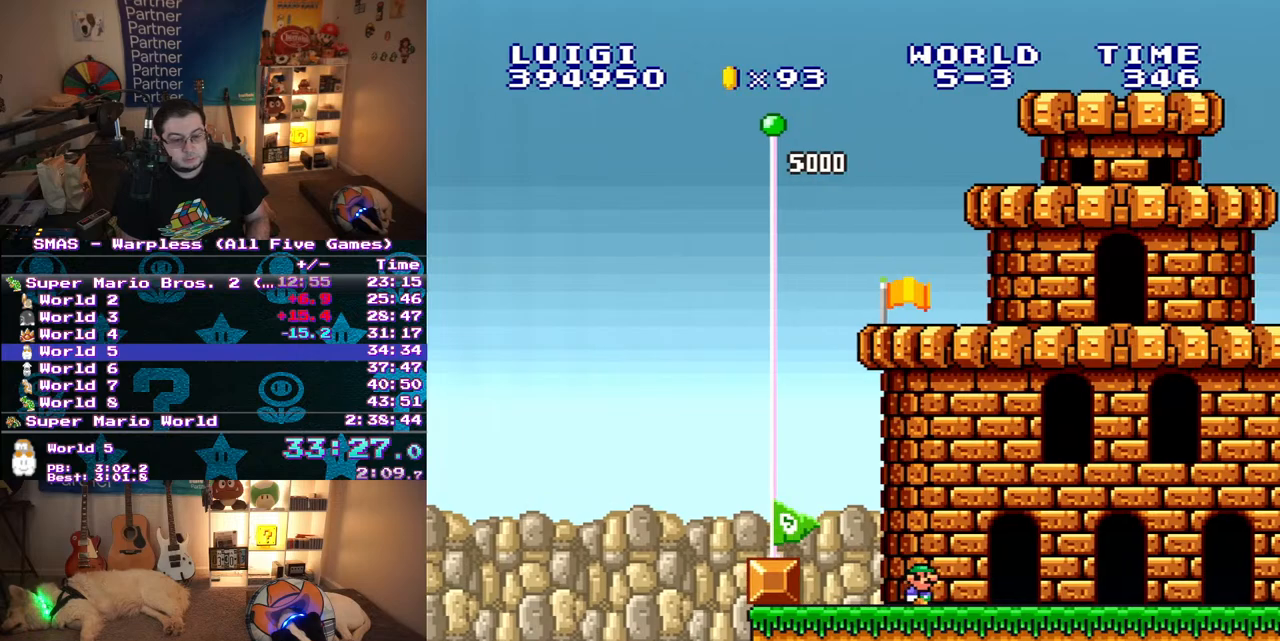
{"buttons": [], "events": []}
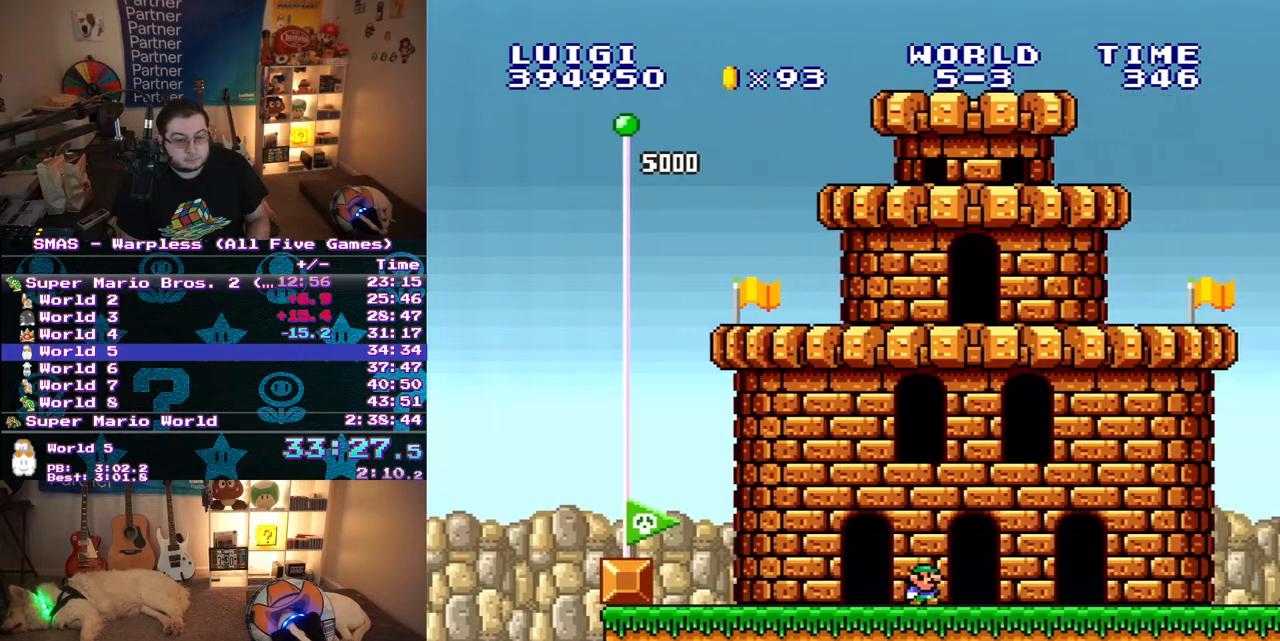
{"buttons": [], "events": []}
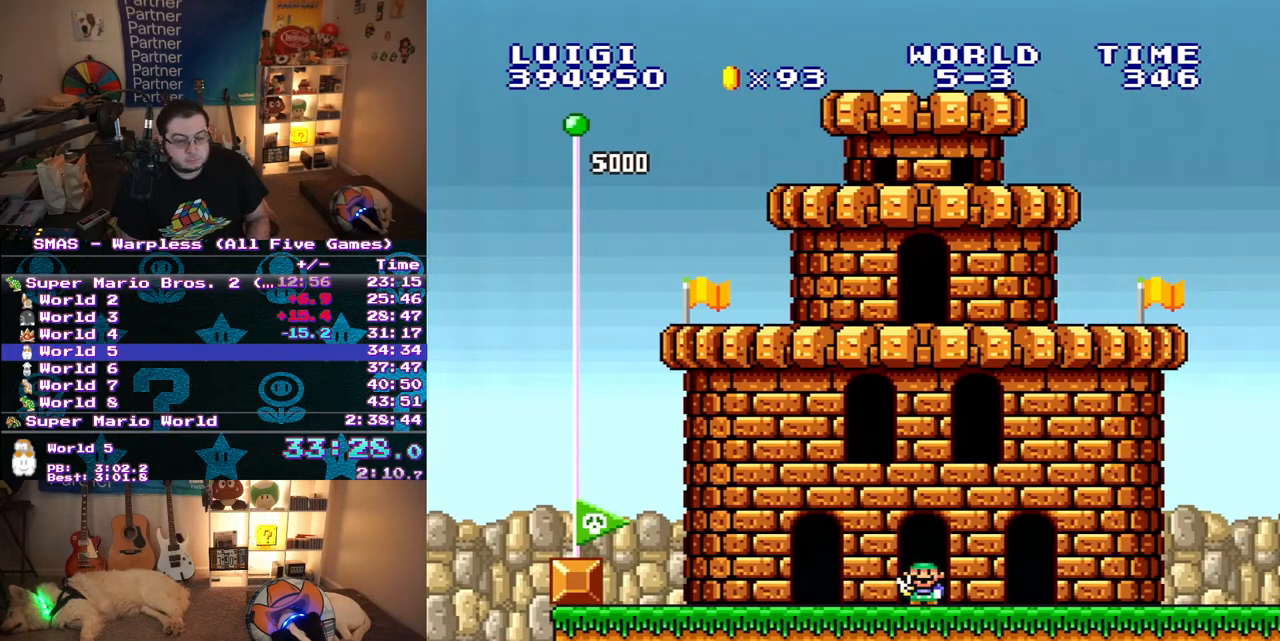
{"buttons": [], "events": []}
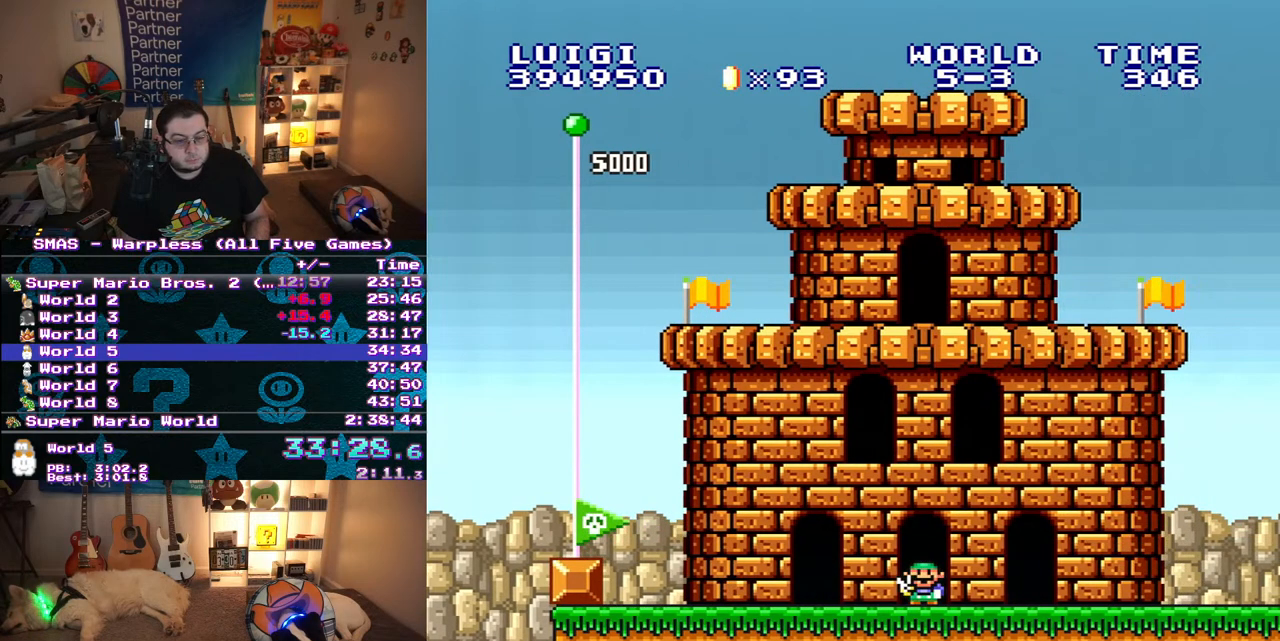
{"buttons": [], "events": []}
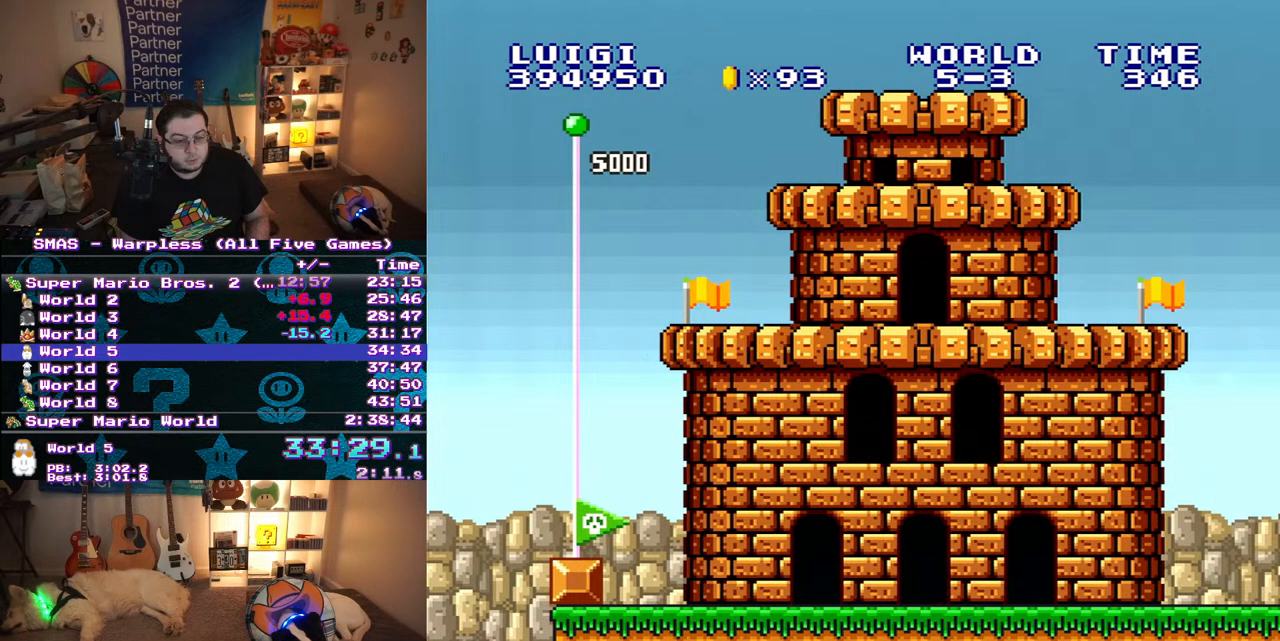
{"buttons": [], "events": []}
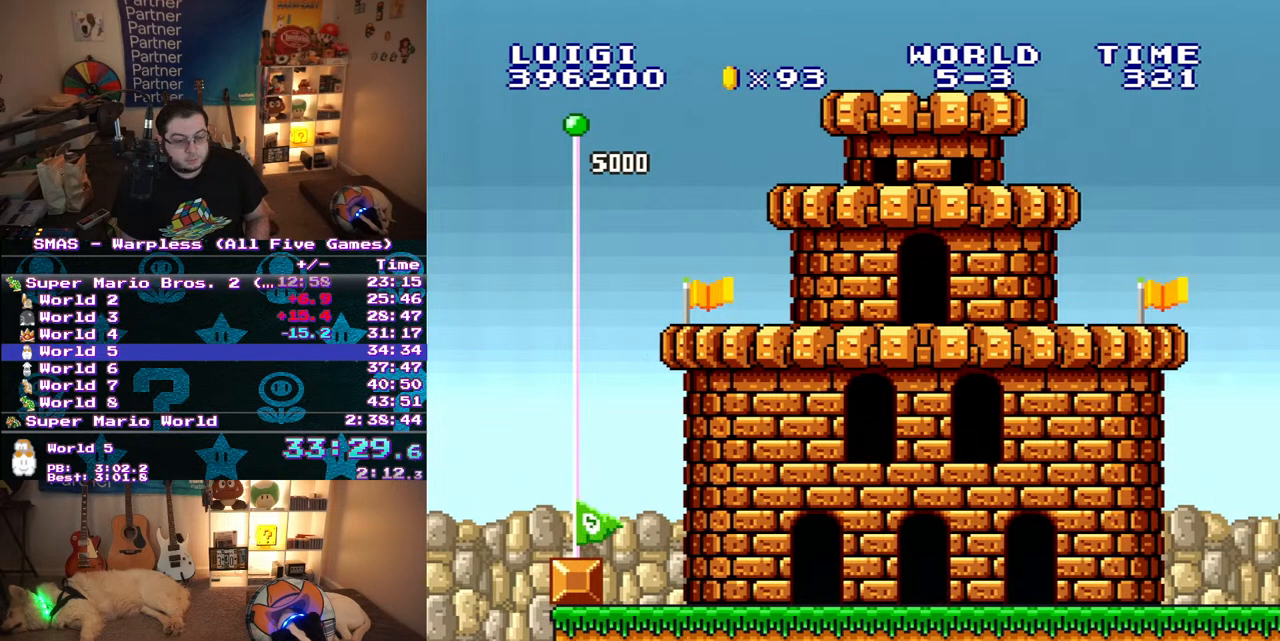
{"buttons": [], "events": [[283, "A", "down"], [417, "A", "up"]]}
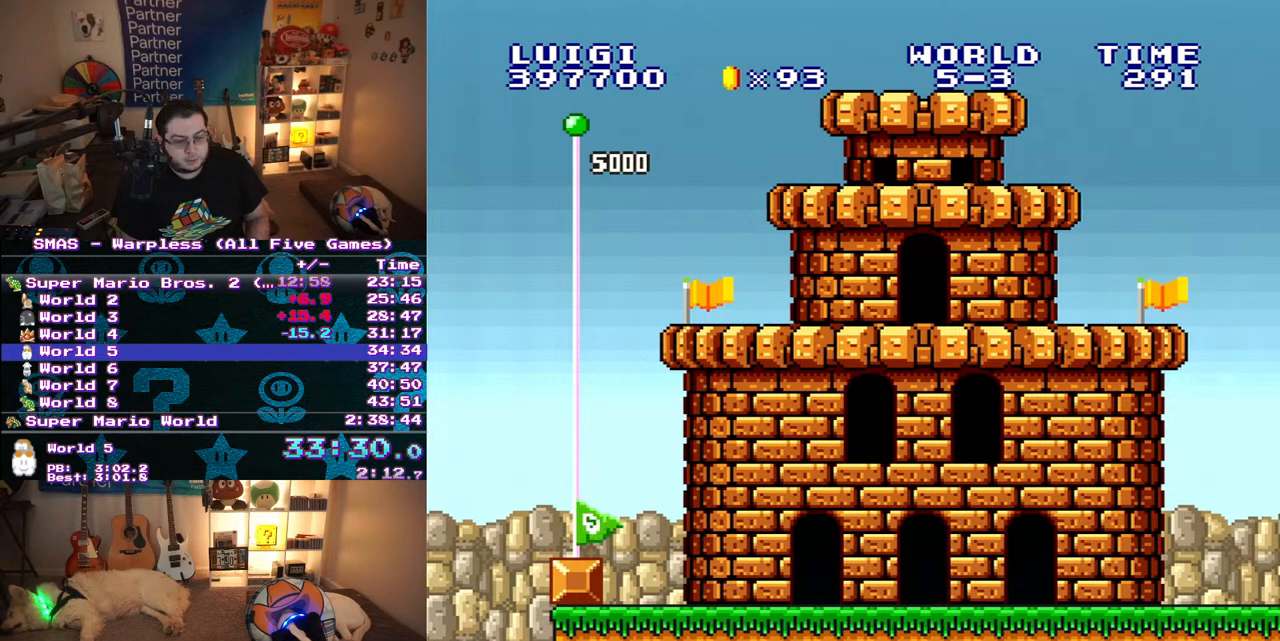
{"buttons": ["A"], "events": [[283, "B", "down"], [383, "B", "up"], [433, "A", "down"]]}
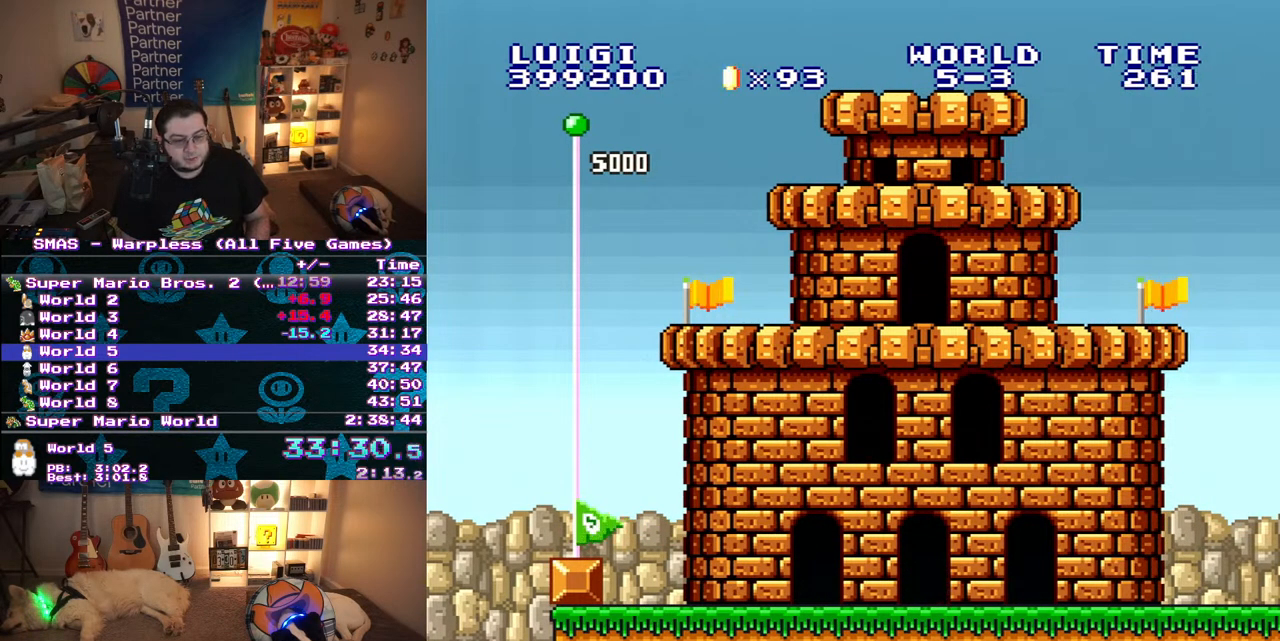
{"buttons": ["A"], "events": [[117, "A", "up"], [367, "A", "down"]]}
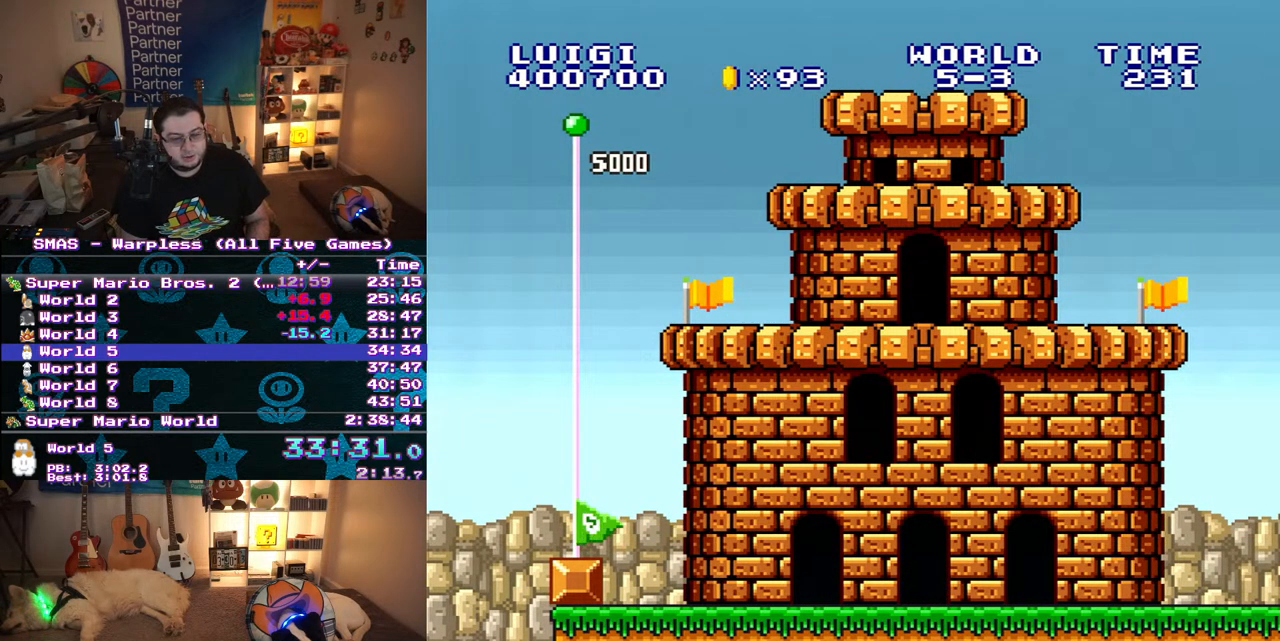
{"buttons": ["A"], "events": [[50, "A", "up"], [317, "B", "down"], [500, "A", "down"], [500, "B", "up"]]}